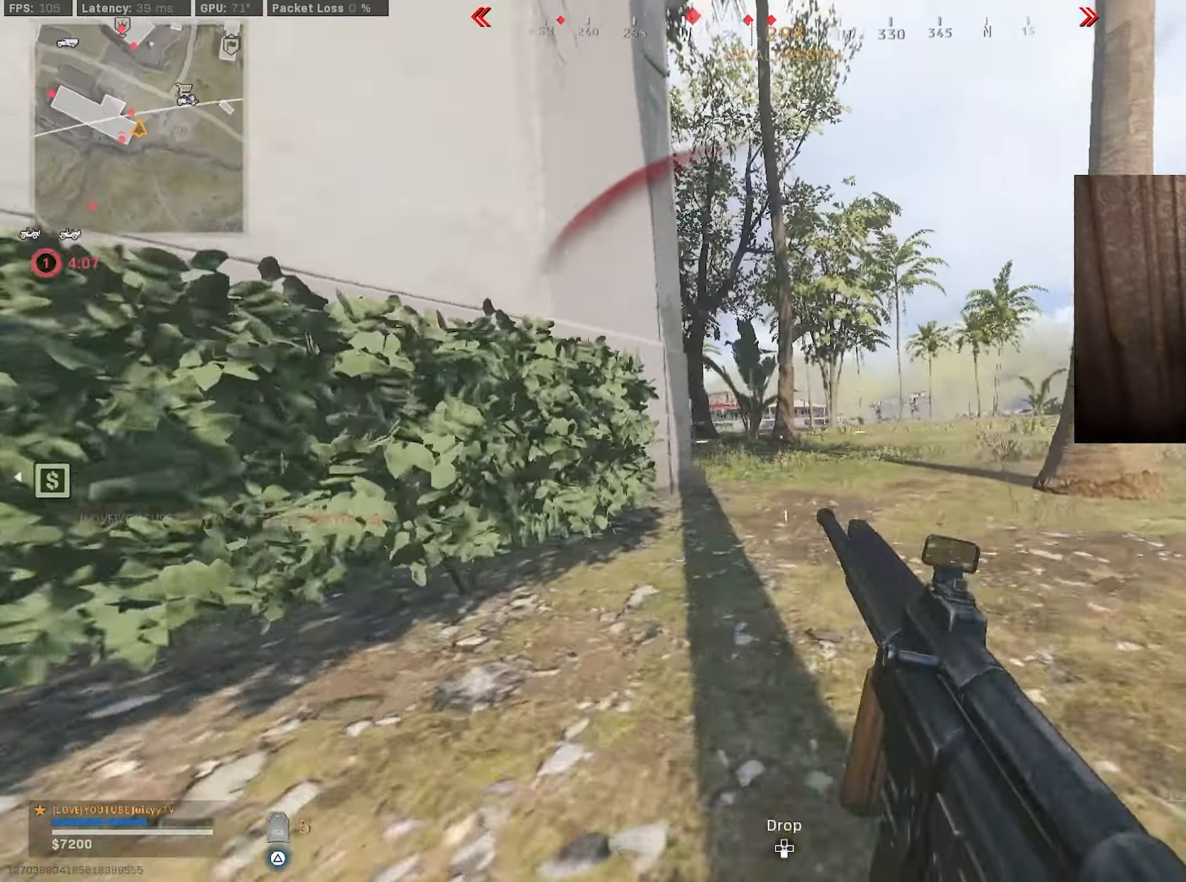
Gameplay with a controller (PlayStation layout); each line is a JSON object with the inputs held at the frame after it. "events" lists button and stick changes between this image and that frame as [ms after this image, input, new state], when the widget could be followed in between.
{"buttons": ["L1"], "left_stick": "right", "right_stick": "center", "events": [[67, "left_stick", "up-left"], [84, "CIRCLE", "down"], [117, "L1", "down"], [117, "R3", "down"], [134, "right_stick", "center"], [150, "left_stick", "left"], [217, "R3", "up"], [250, "CIRCLE", "up"], [250, "right_stick", "left"], [384, "left_stick", "right"], [467, "right_stick", "center"]]}
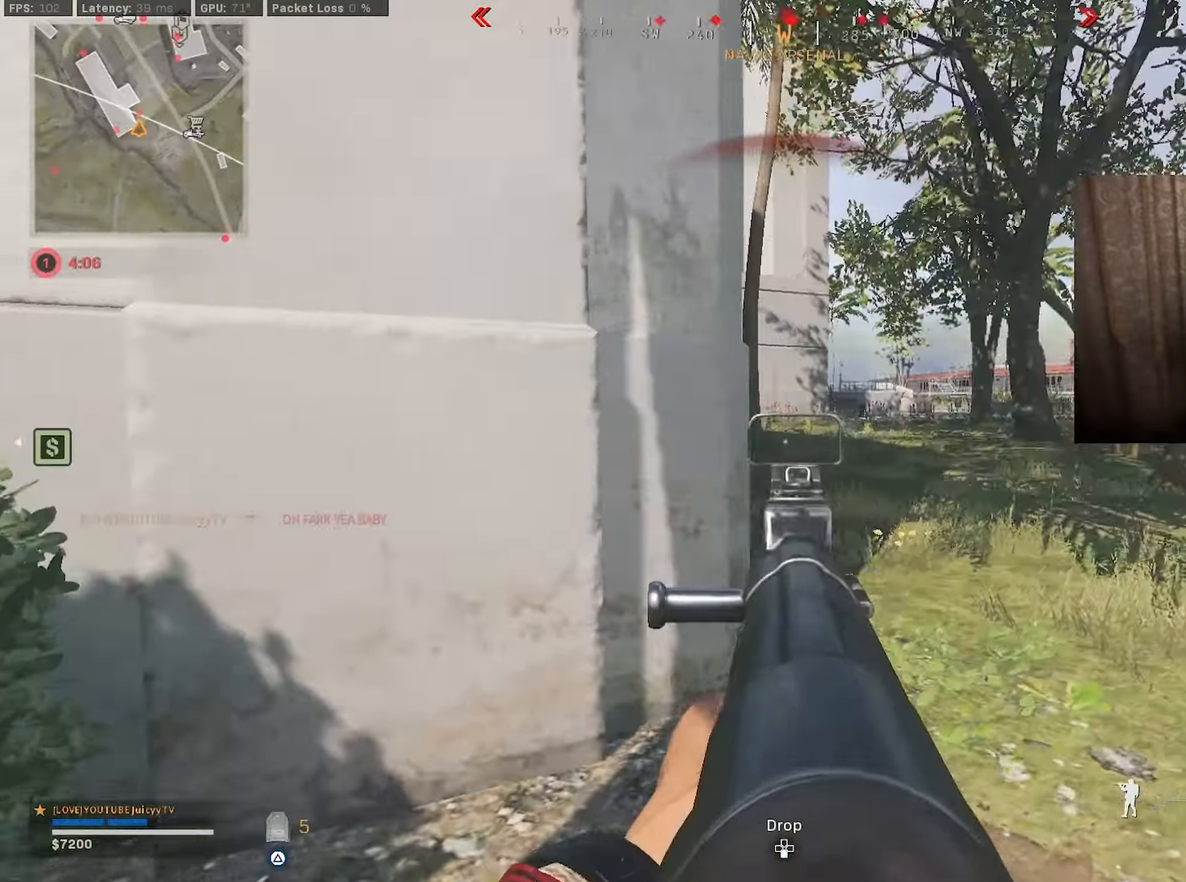
{"buttons": ["L1"], "left_stick": "right", "right_stick": "right", "events": [[34, "L1", "up"], [67, "left_stick", "up-right"], [184, "right_stick", "left"], [234, "R3", "down"], [267, "L1", "down"], [300, "left_stick", "right"], [334, "R3", "up"], [367, "right_stick", "down"], [467, "right_stick", "right"]]}
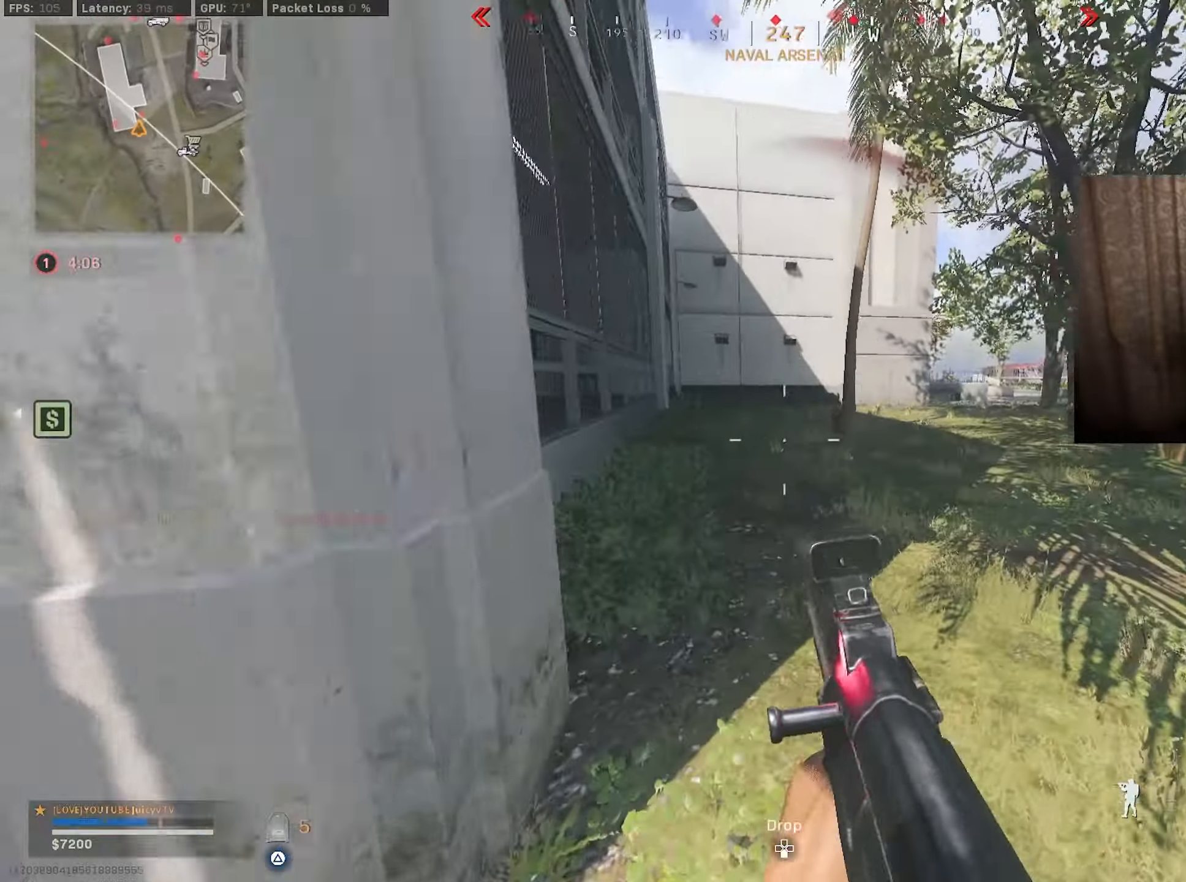
{"buttons": ["L1", "R1"], "left_stick": "up-right", "right_stick": "left", "events": [[50, "right_stick", "up"], [217, "right_stick", "left"], [267, "R1", "down"], [267, "left_stick", "up-right"], [300, "R3", "down"], [350, "right_stick", "down"], [417, "right_stick", "center"], [467, "R3", "up"], [467, "right_stick", "left"]]}
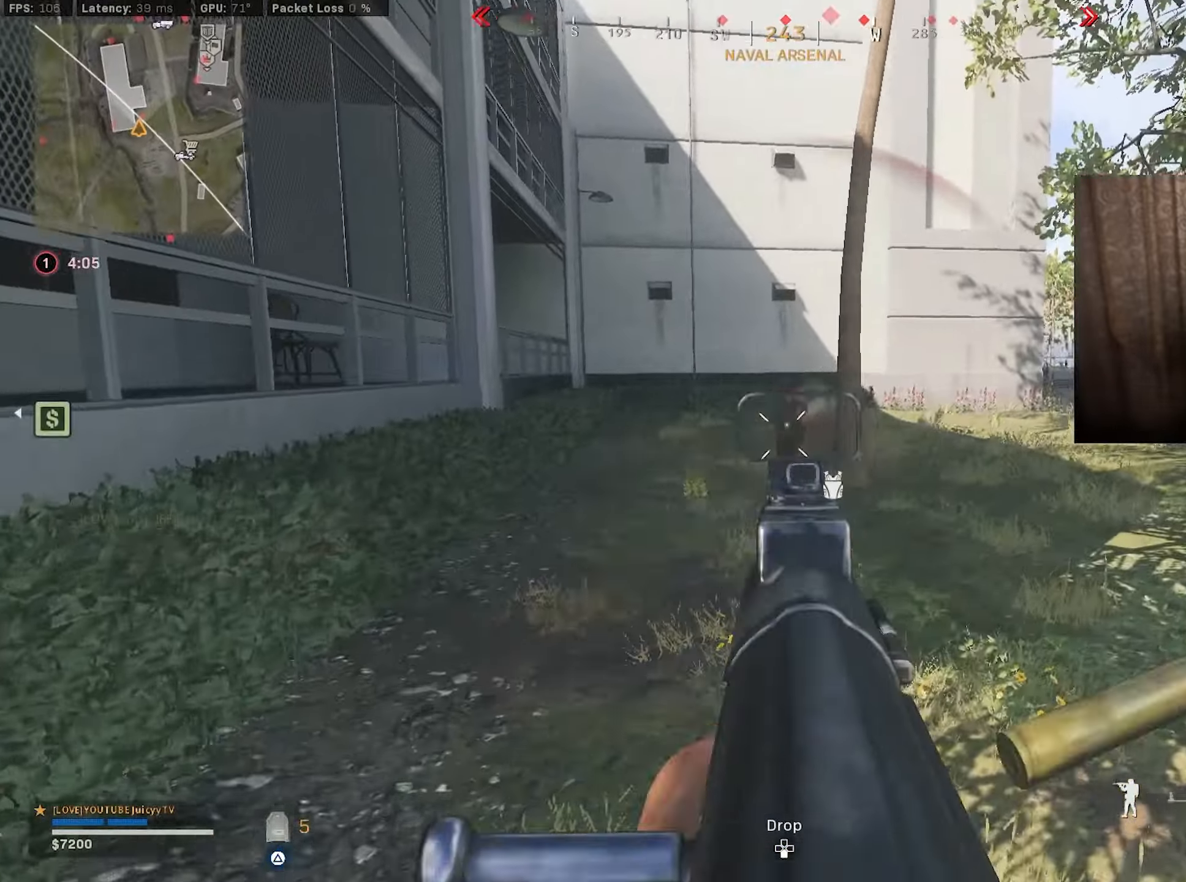
{"buttons": ["L1", "R1"], "left_stick": "left", "right_stick": "down-left", "events": [[100, "right_stick", "center"], [166, "right_stick", "up-right"], [200, "left_stick", "up"], [266, "right_stick", "up-left"], [300, "left_stick", "up-left"], [400, "right_stick", "center"], [466, "left_stick", "left"], [466, "right_stick", "down-left"]]}
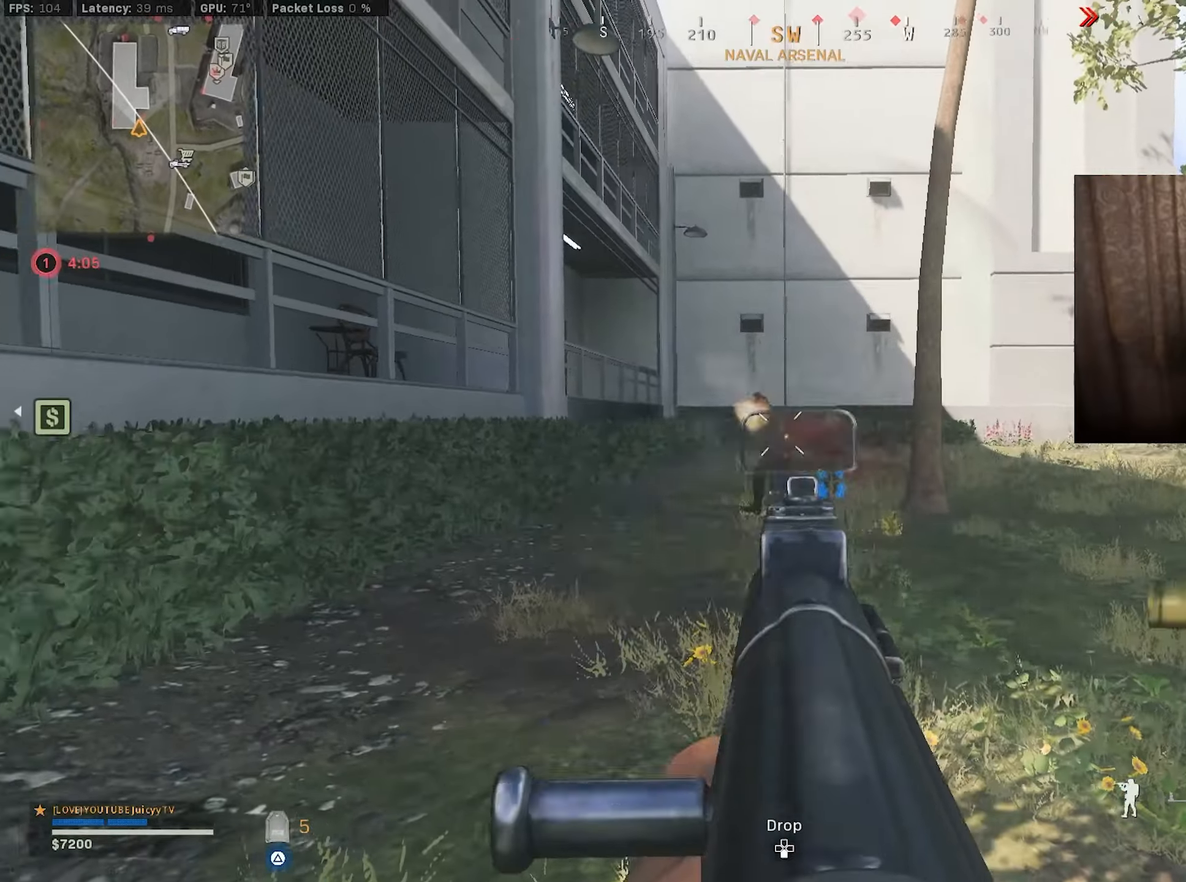
{"buttons": [], "left_stick": "left", "right_stick": "down", "events": [[33, "left_stick", "down-left"], [83, "right_stick", "down"], [383, "left_stick", "left"], [500, "L1", "up"], [500, "R1", "up"]]}
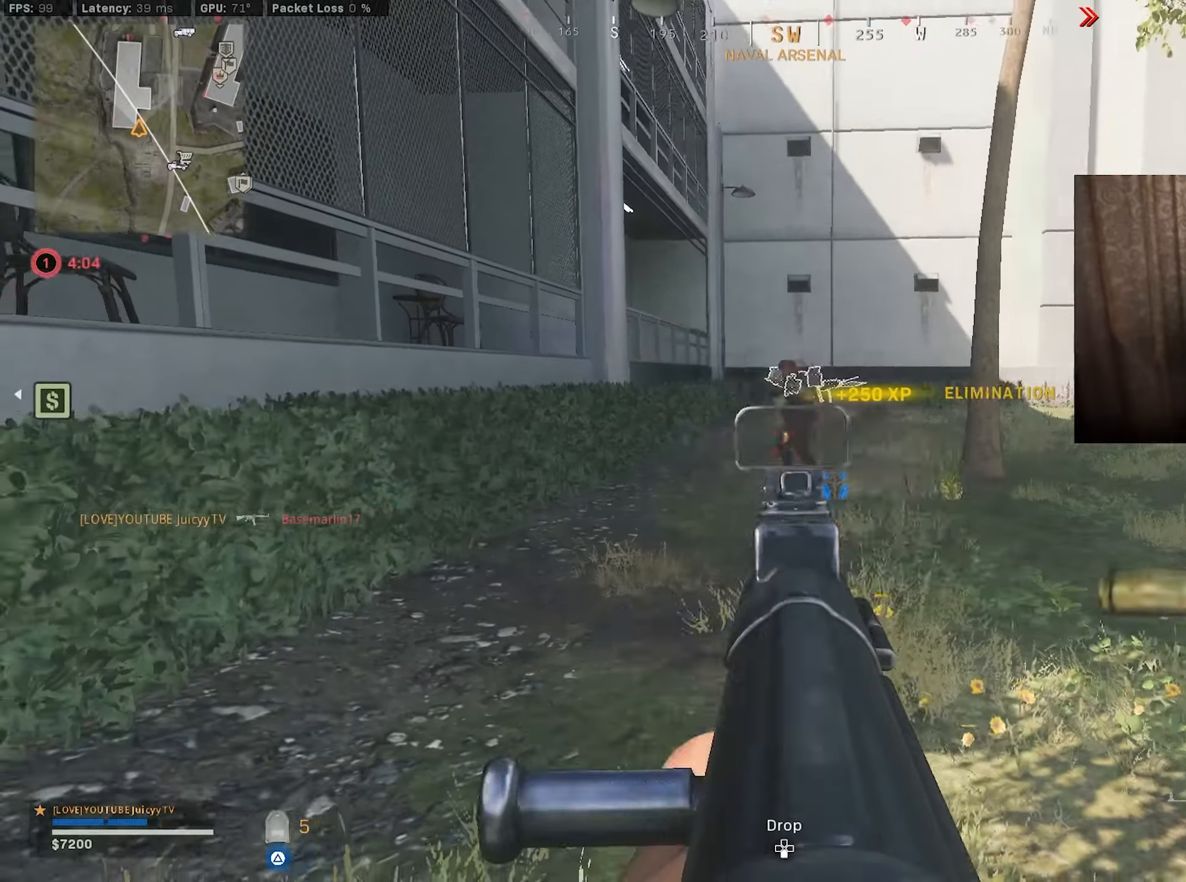
{"buttons": ["TRIANGLE"], "left_stick": "up", "right_stick": "center", "events": [[16, "left_stick", "up-left"], [16, "right_stick", "center"], [116, "left_stick", "up"], [300, "TRIANGLE", "down"]]}
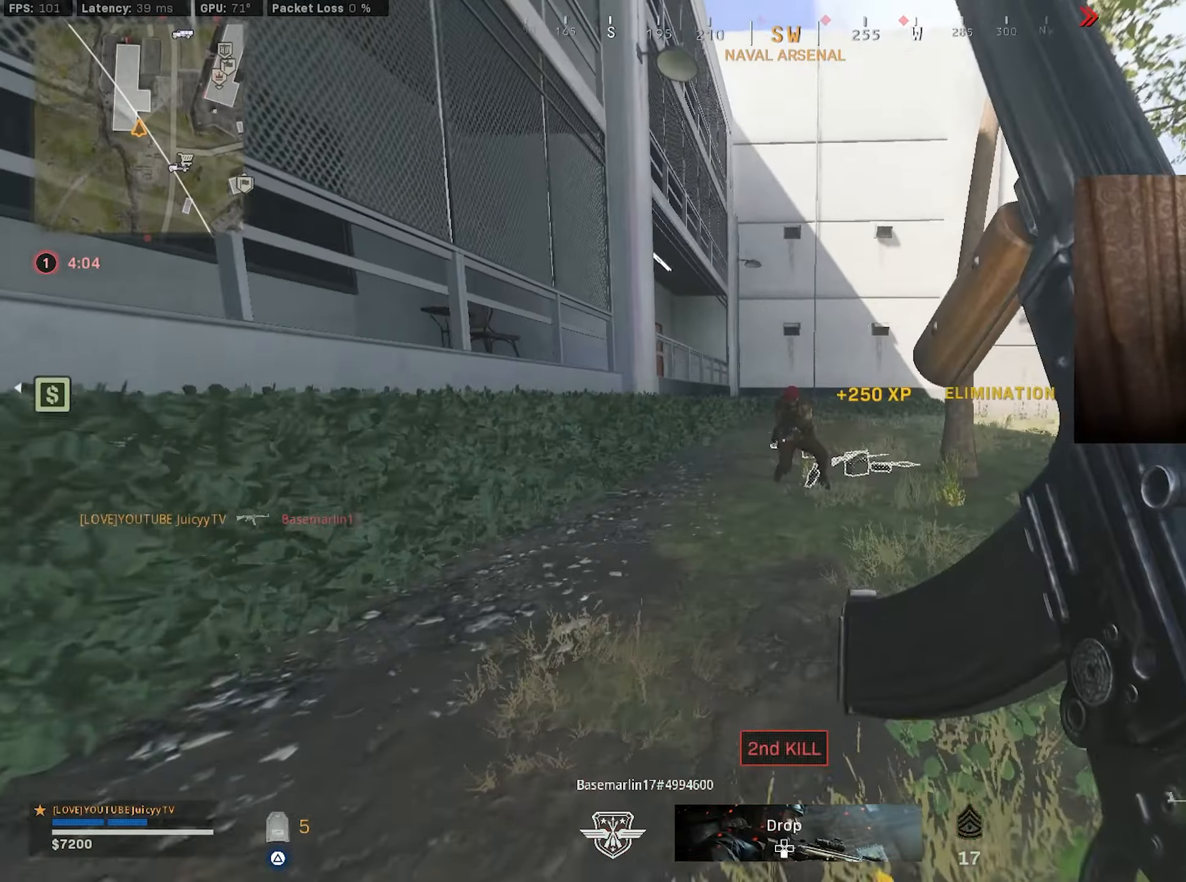
{"buttons": ["TRIANGLE"], "left_stick": "up", "right_stick": "center", "events": []}
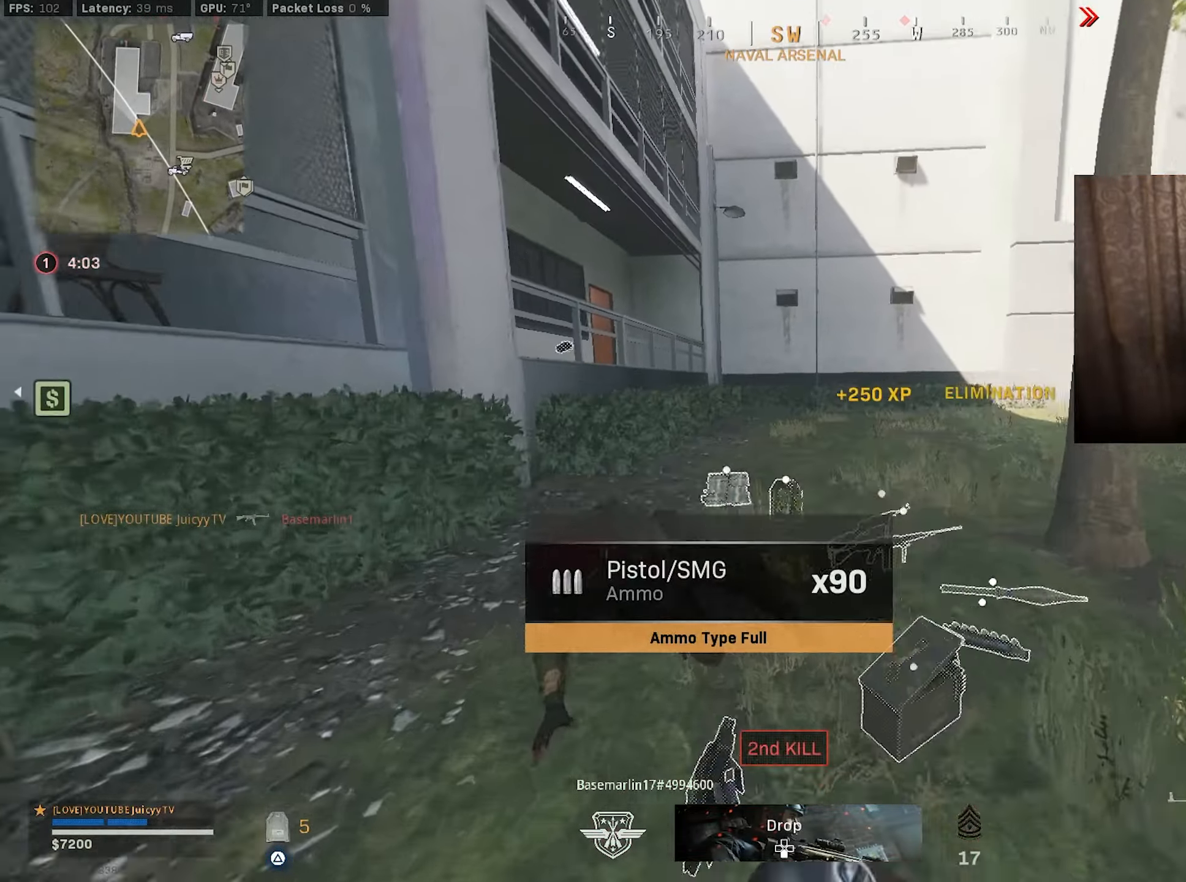
{"buttons": ["TRIANGLE"], "left_stick": "up", "right_stick": "center", "events": [[283, "right_stick", "left"], [433, "right_stick", "center"]]}
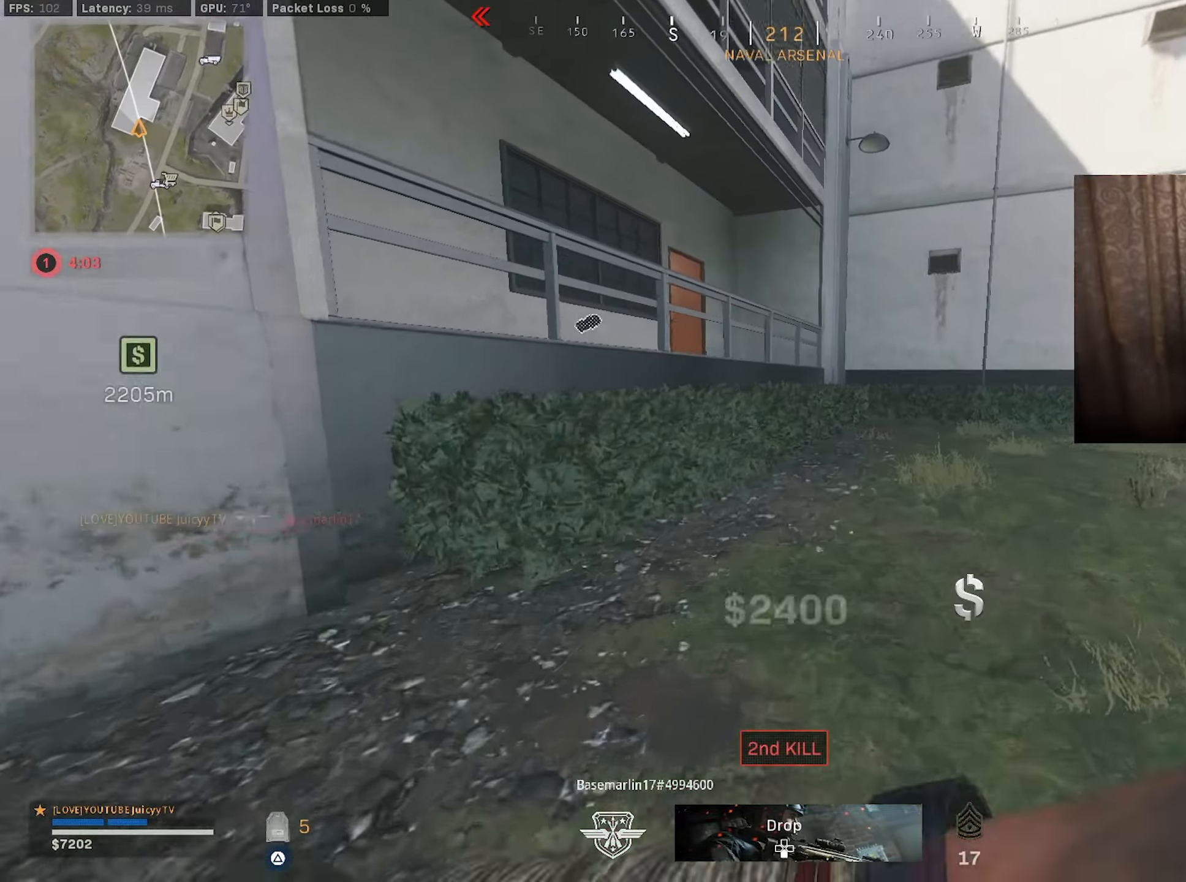
{"buttons": ["TRIANGLE"], "left_stick": "up", "right_stick": "center", "events": [[300, "R3", "down"], [400, "R3", "up"]]}
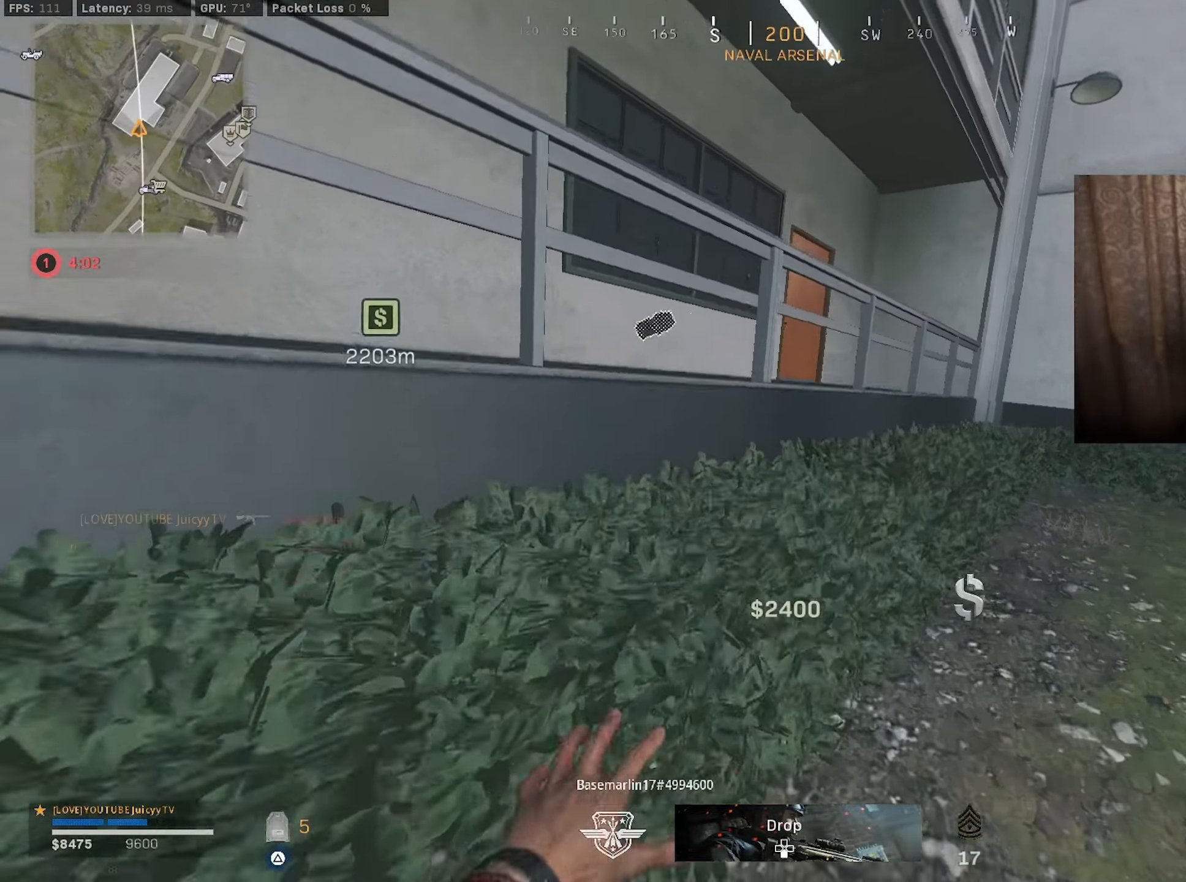
{"buttons": [], "left_stick": "up", "right_stick": "center", "events": [[183, "right_stick", "down-right"], [233, "TRIANGLE", "up"], [350, "right_stick", "center"]]}
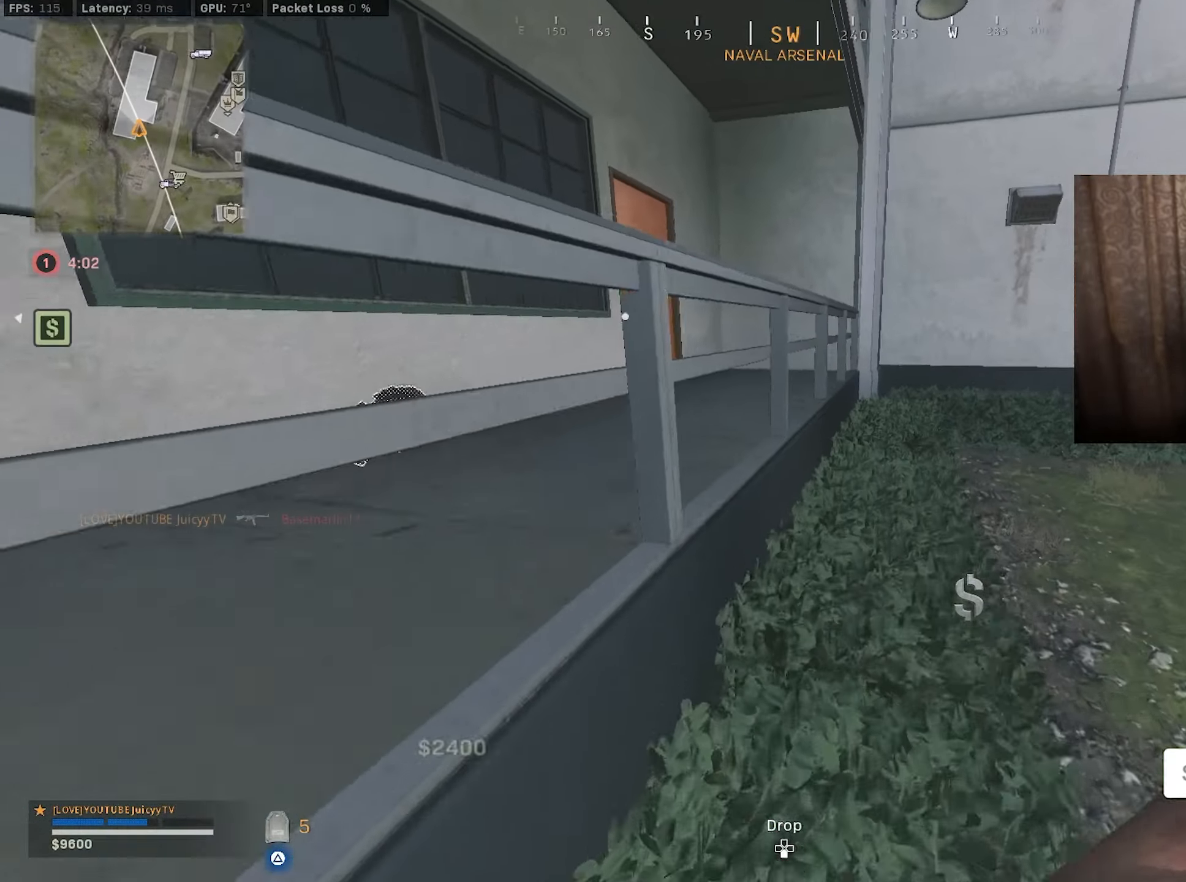
{"buttons": ["R3"], "left_stick": "up", "right_stick": "center", "events": [[133, "right_stick", "left"], [283, "right_stick", "center"], [483, "R3", "down"]]}
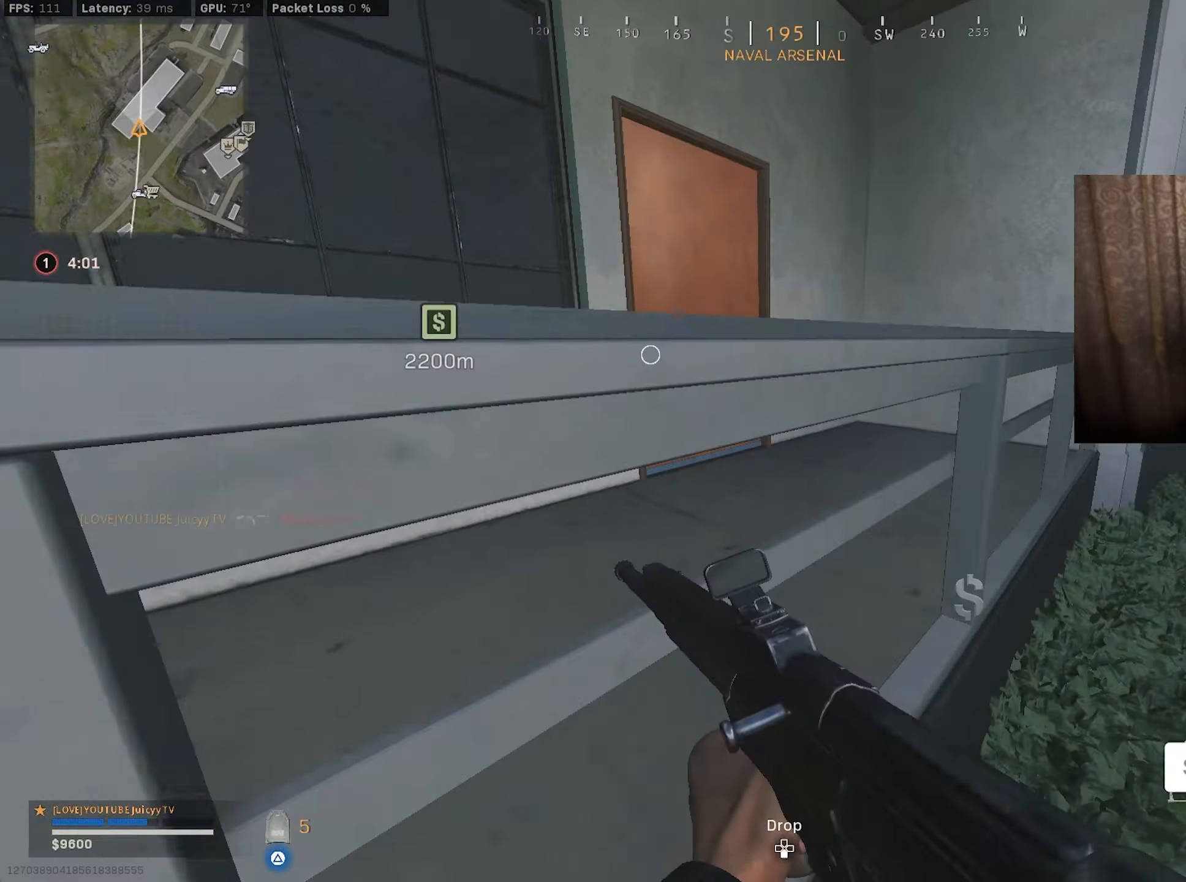
{"buttons": [], "left_stick": "down-left", "right_stick": "down-left", "events": [[66, "R3", "up"], [66, "right_stick", "left"], [150, "R3", "down"], [200, "R3", "up"], [200, "left_stick", "down-left"], [200, "right_stick", "down"], [466, "right_stick", "down-left"]]}
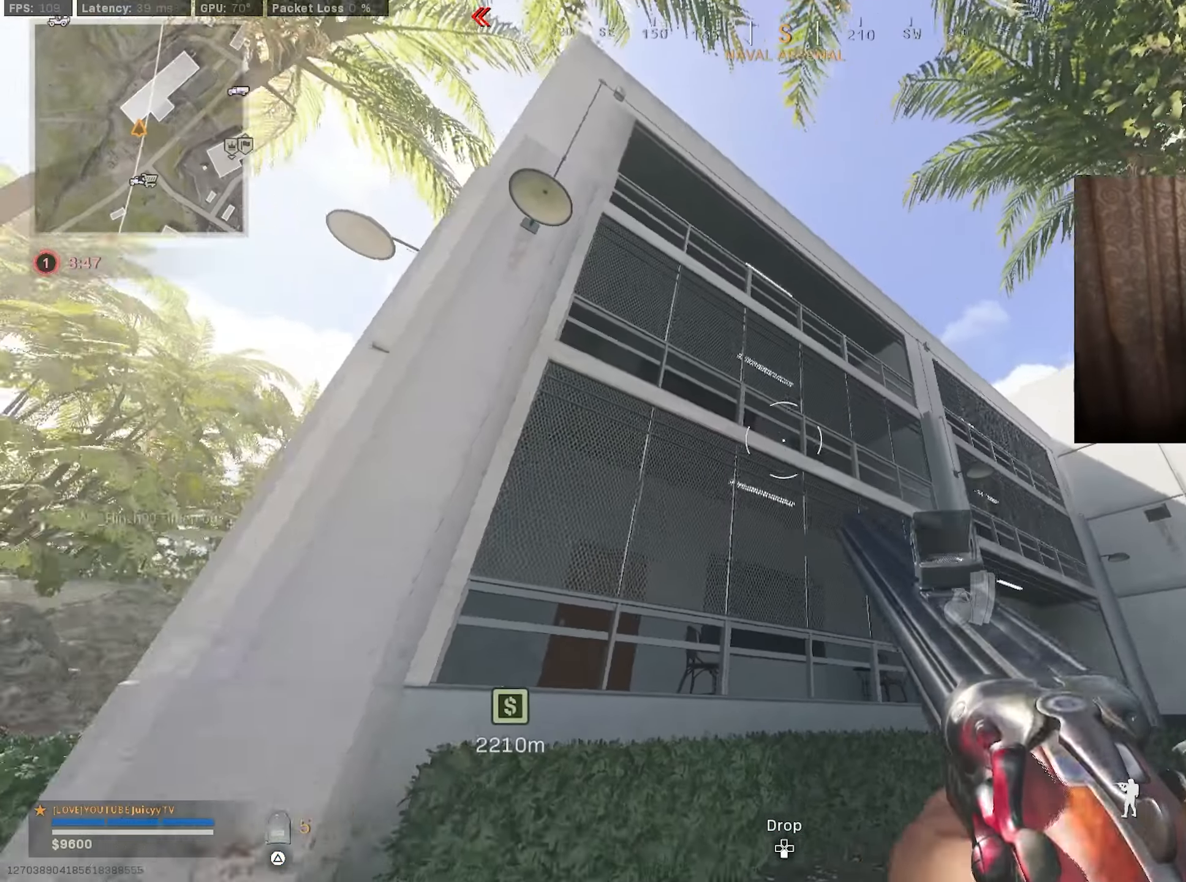
{"buttons": [], "left_stick": "up-right", "right_stick": "center", "events": [[66, "right_stick", "center"], [283, "TRIANGLE", "down"], [333, "TRIANGLE", "up"], [333, "left_stick", "center"], [383, "left_stick", "up-right"], [416, "TRIANGLE", "down"], [466, "TRIANGLE", "up"]]}
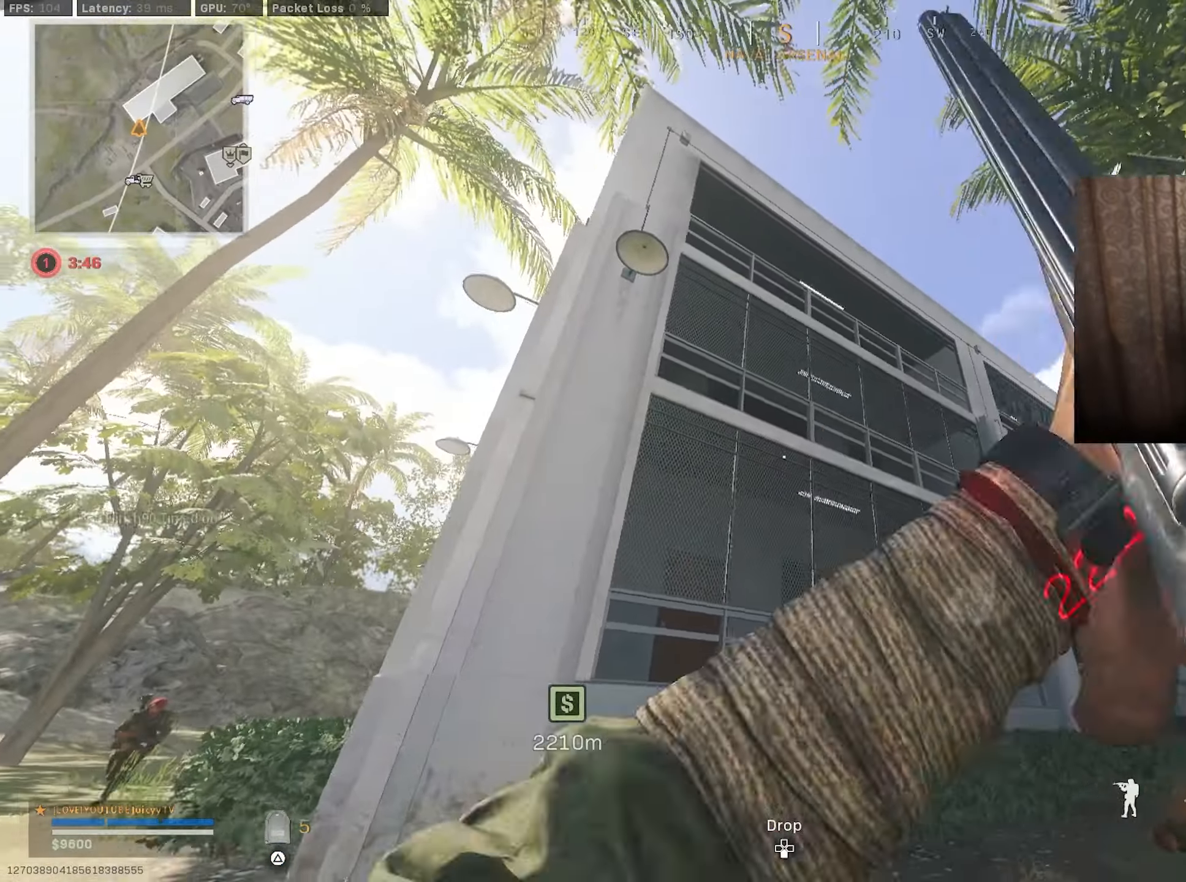
{"buttons": [], "left_stick": "up-right", "right_stick": "up-left", "events": [[66, "right_stick", "down-left"], [233, "right_stick", "down-right"], [367, "CIRCLE", "down"], [400, "right_stick", "up-left"], [483, "CIRCLE", "up"]]}
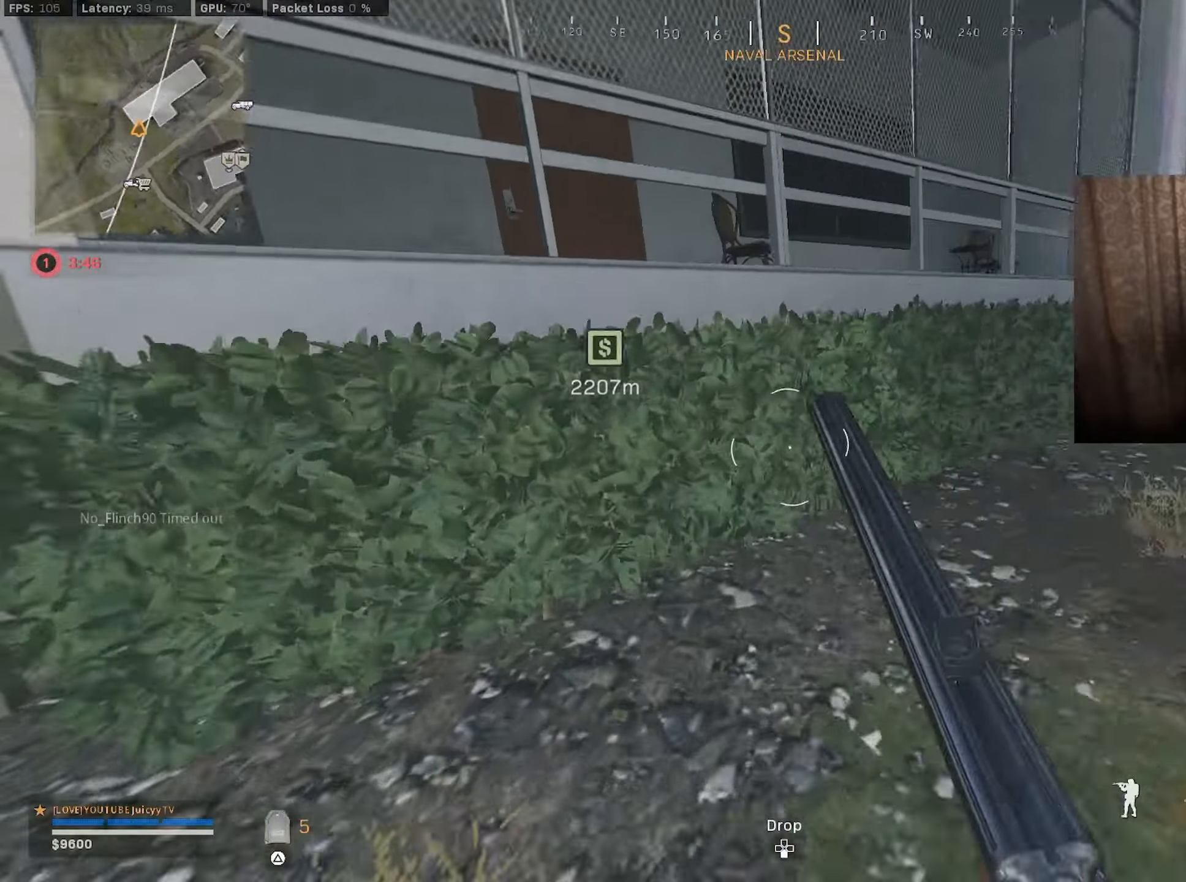
{"buttons": [], "left_stick": "down-left", "right_stick": "down-left", "events": [[67, "CIRCLE", "down"], [100, "R3", "down"], [117, "left_stick", "down-right"], [167, "R3", "up"], [183, "CIRCLE", "up"], [250, "TRIANGLE", "down"], [250, "right_stick", "center"], [300, "TRIANGLE", "up"], [383, "left_stick", "down-left"], [383, "right_stick", "down-left"], [433, "right_stick", "down-right"], [500, "right_stick", "down-left"]]}
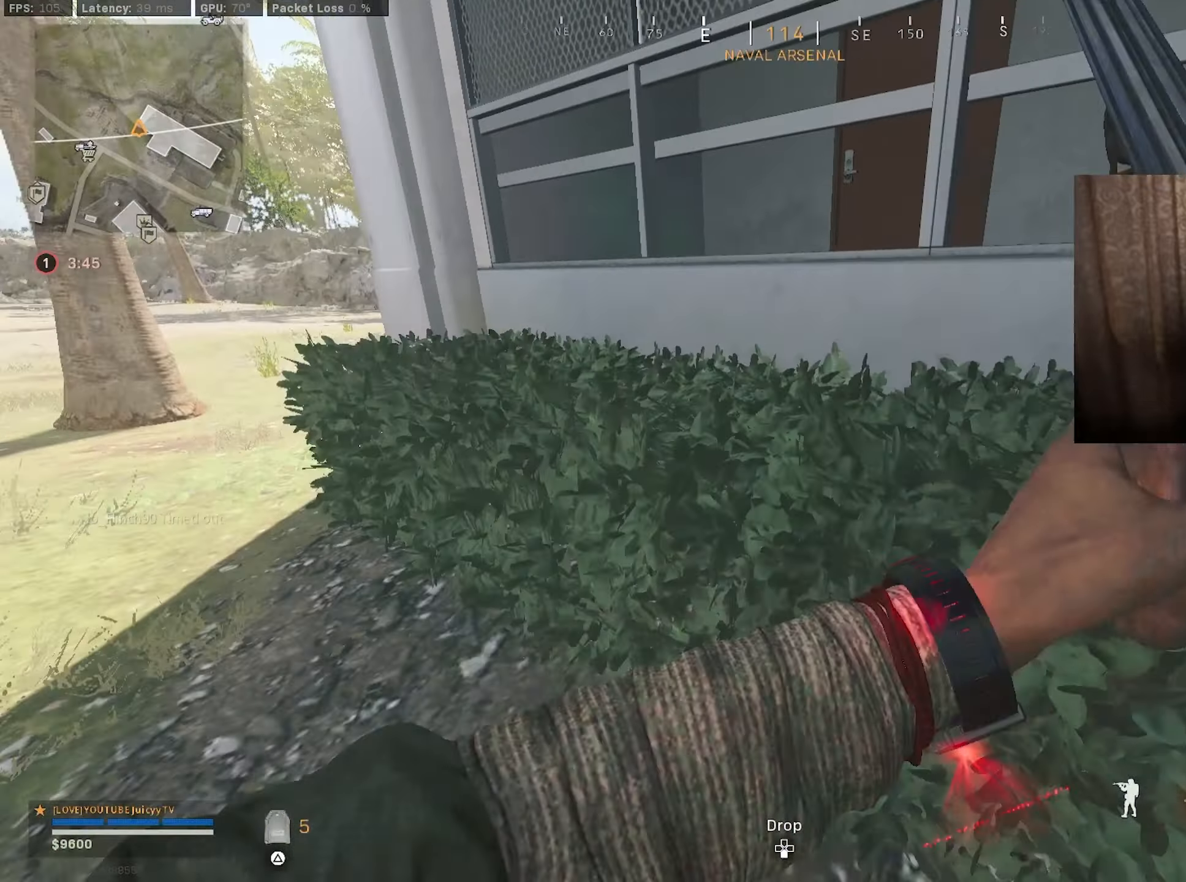
{"buttons": [], "left_stick": "up-left", "right_stick": "up-left", "events": [[117, "right_stick", "left"], [150, "left_stick", "up-left"], [317, "right_stick", "up-right"], [467, "right_stick", "up-left"]]}
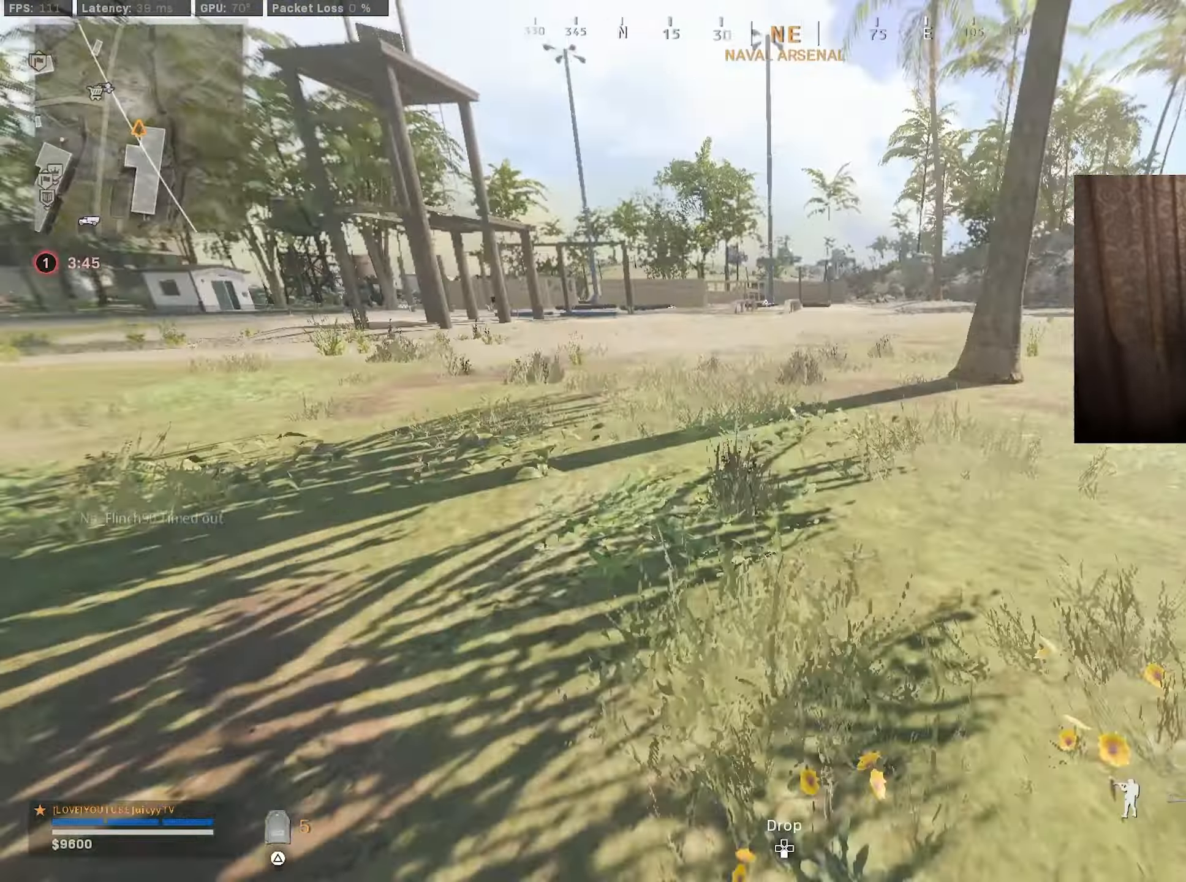
{"buttons": [], "left_stick": "up-left", "right_stick": "right", "events": [[50, "right_stick", "right"], [67, "left_stick", "up"], [300, "right_stick", "up"], [350, "CIRCLE", "down"], [350, "left_stick", "up-left"], [433, "CIRCLE", "up"], [450, "right_stick", "right"]]}
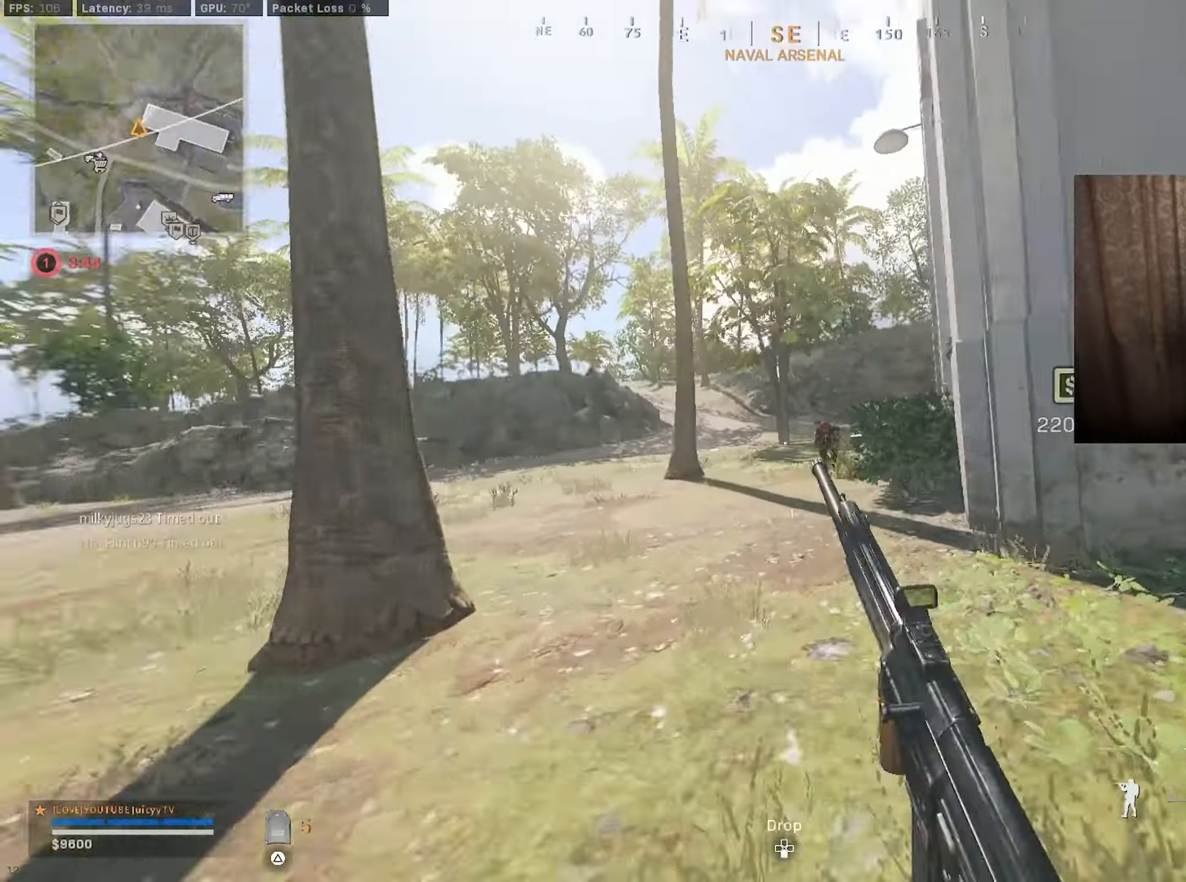
{"buttons": ["L1", "R1"], "left_stick": "down-right", "right_stick": "down", "events": [[33, "CIRCLE", "down"], [67, "R3", "down"], [67, "left_stick", "down-left"], [83, "L1", "down"], [100, "right_stick", "center"], [133, "R3", "up"], [167, "CIRCLE", "up"], [217, "right_stick", "right"], [300, "right_stick", "left"], [367, "R1", "down"], [433, "right_stick", "down"], [450, "left_stick", "down-right"]]}
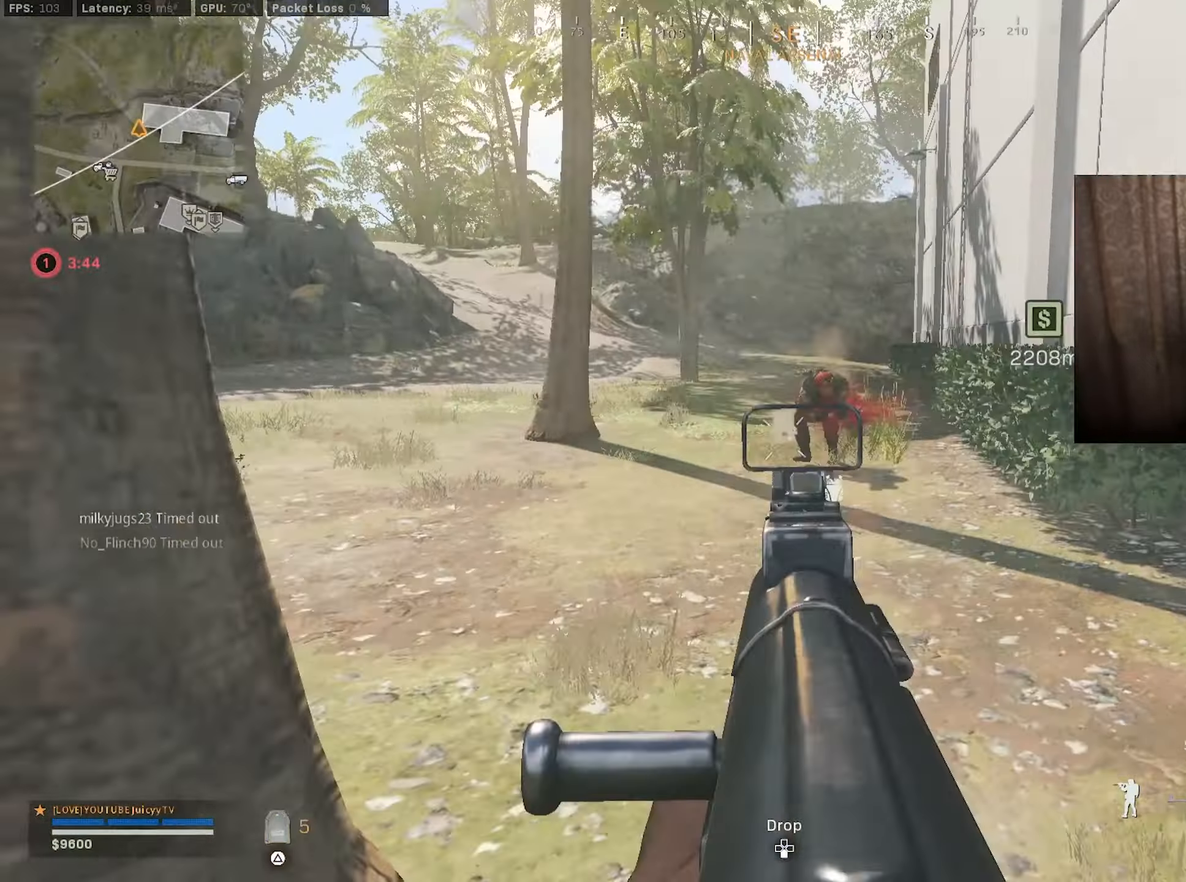
{"buttons": ["L1", "R1"], "left_stick": "right", "right_stick": "down", "events": [[67, "R3", "down"], [67, "right_stick", "center"], [117, "right_stick", "down-right"], [167, "R3", "up"], [167, "right_stick", "center"], [317, "right_stick", "left"], [367, "left_stick", "right"], [500, "right_stick", "down"]]}
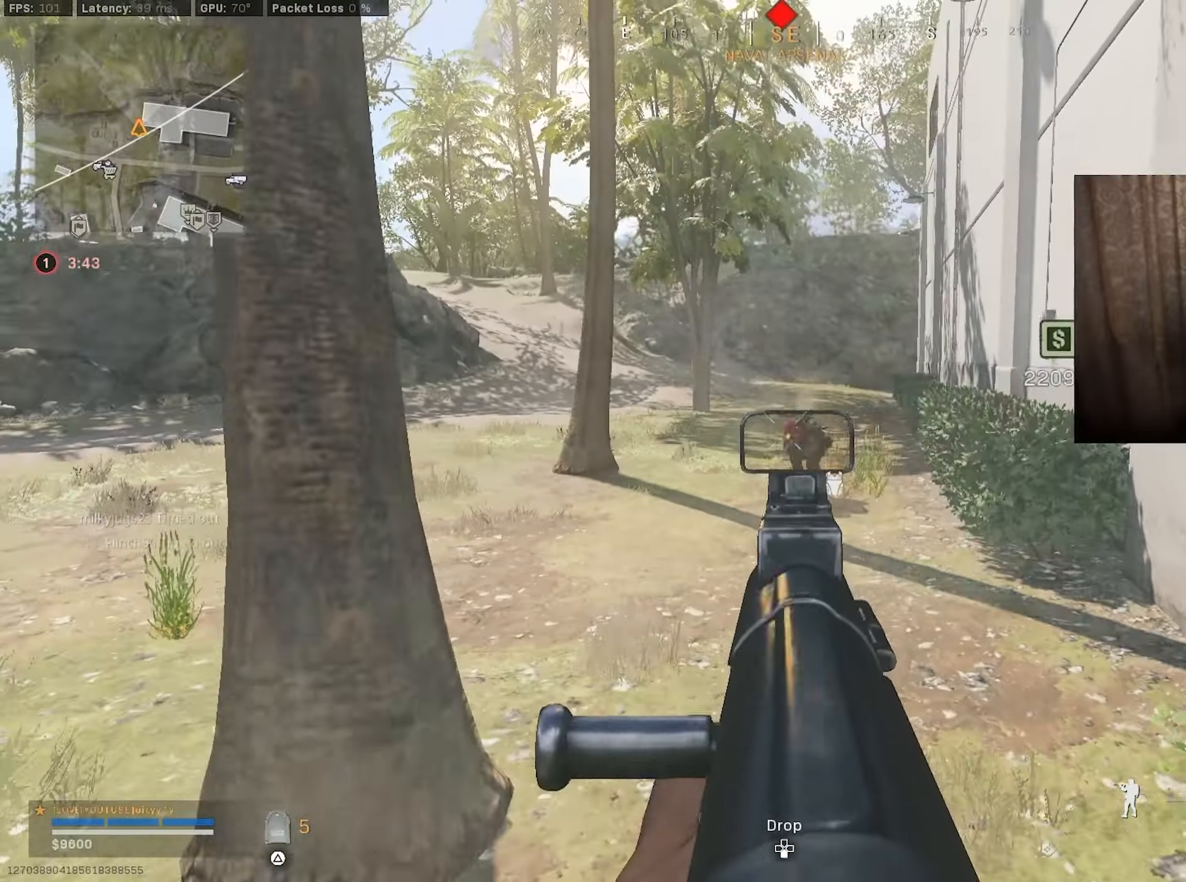
{"buttons": ["L1", "R1"], "left_stick": "right", "right_stick": "up-left", "events": [[67, "right_stick", "center"], [133, "R3", "down"], [250, "R3", "up"], [250, "right_stick", "down-right"], [383, "right_stick", "center"], [483, "right_stick", "up-left"]]}
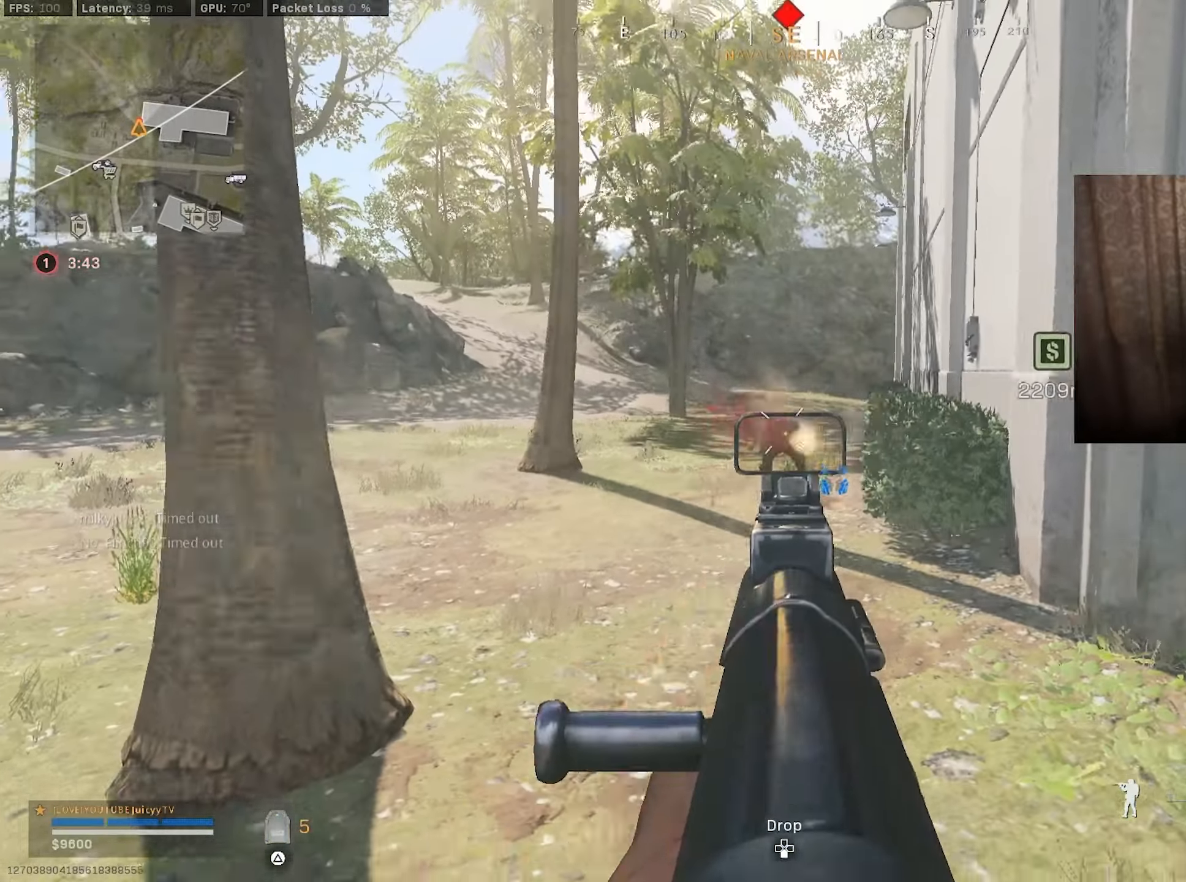
{"buttons": [], "left_stick": "up", "right_stick": "center", "events": [[17, "left_stick", "up-right"], [133, "right_stick", "center"], [150, "L1", "up"], [150, "R1", "up"], [217, "TRIANGLE", "down"], [267, "left_stick", "up"], [283, "TRIANGLE", "up"], [317, "TRIANGLE", "down"], [400, "TRIANGLE", "up"]]}
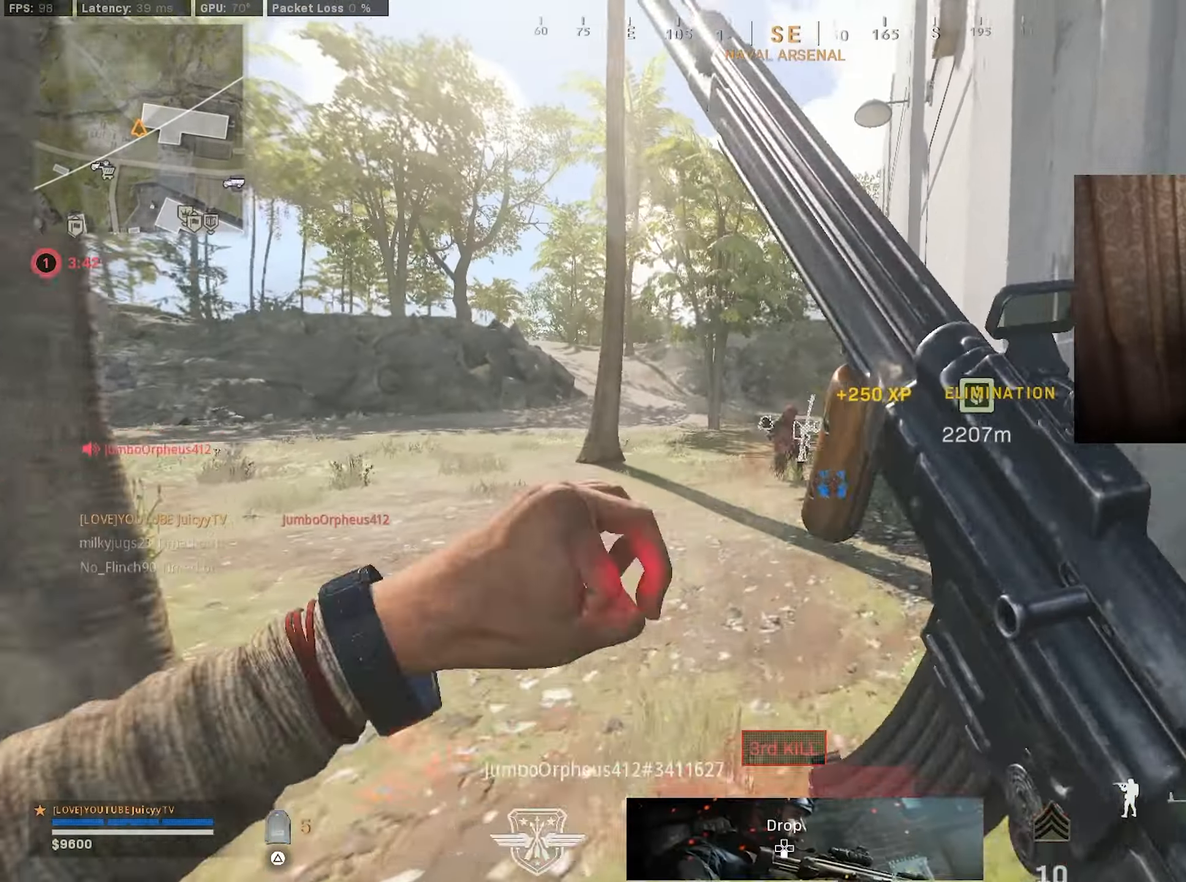
{"buttons": [], "left_stick": "up", "right_stick": "center", "events": [[217, "CIRCLE", "down"], [300, "right_stick", "right"], [333, "CIRCLE", "up"], [383, "right_stick", "center"]]}
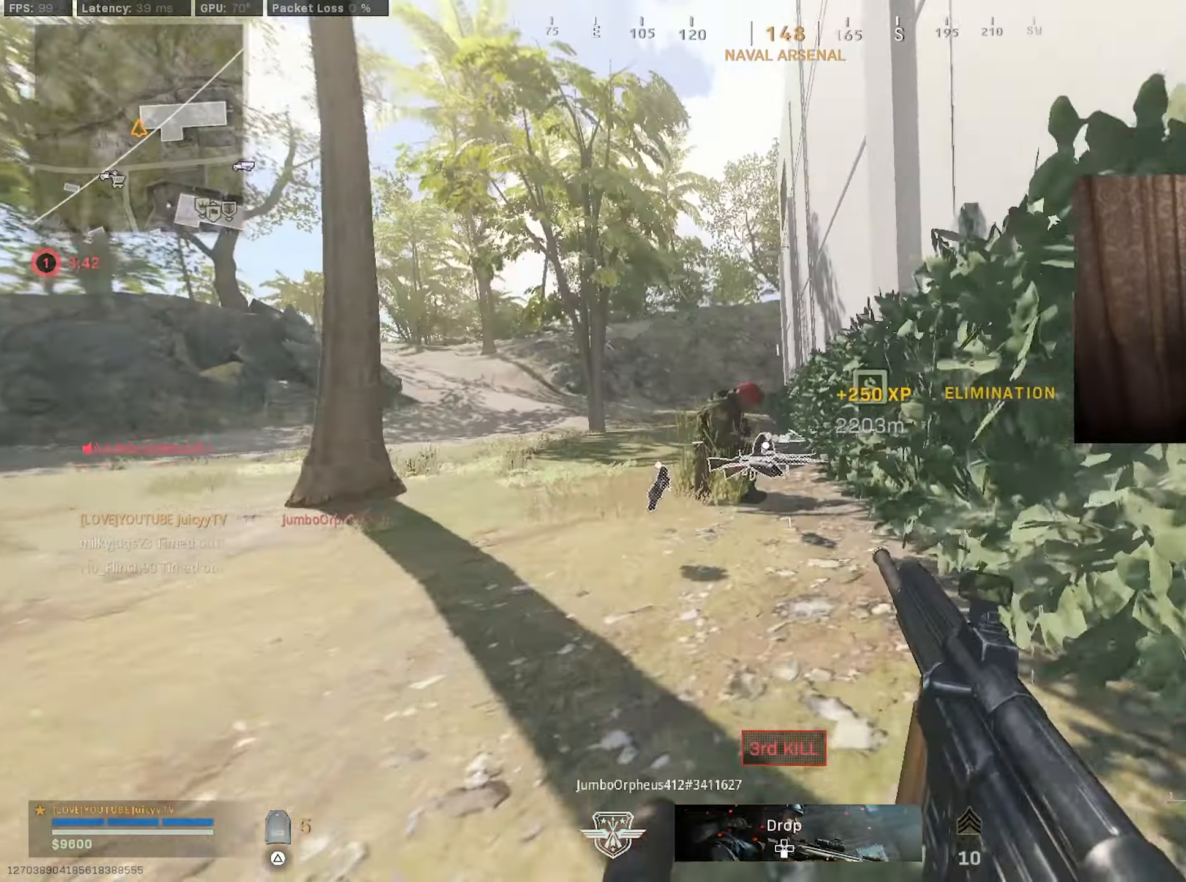
{"buttons": [], "left_stick": "center", "right_stick": "center", "events": [[33, "CIRCLE", "down"], [50, "R3", "down"], [133, "R3", "up"], [167, "CIRCLE", "up"], [417, "left_stick", "center"]]}
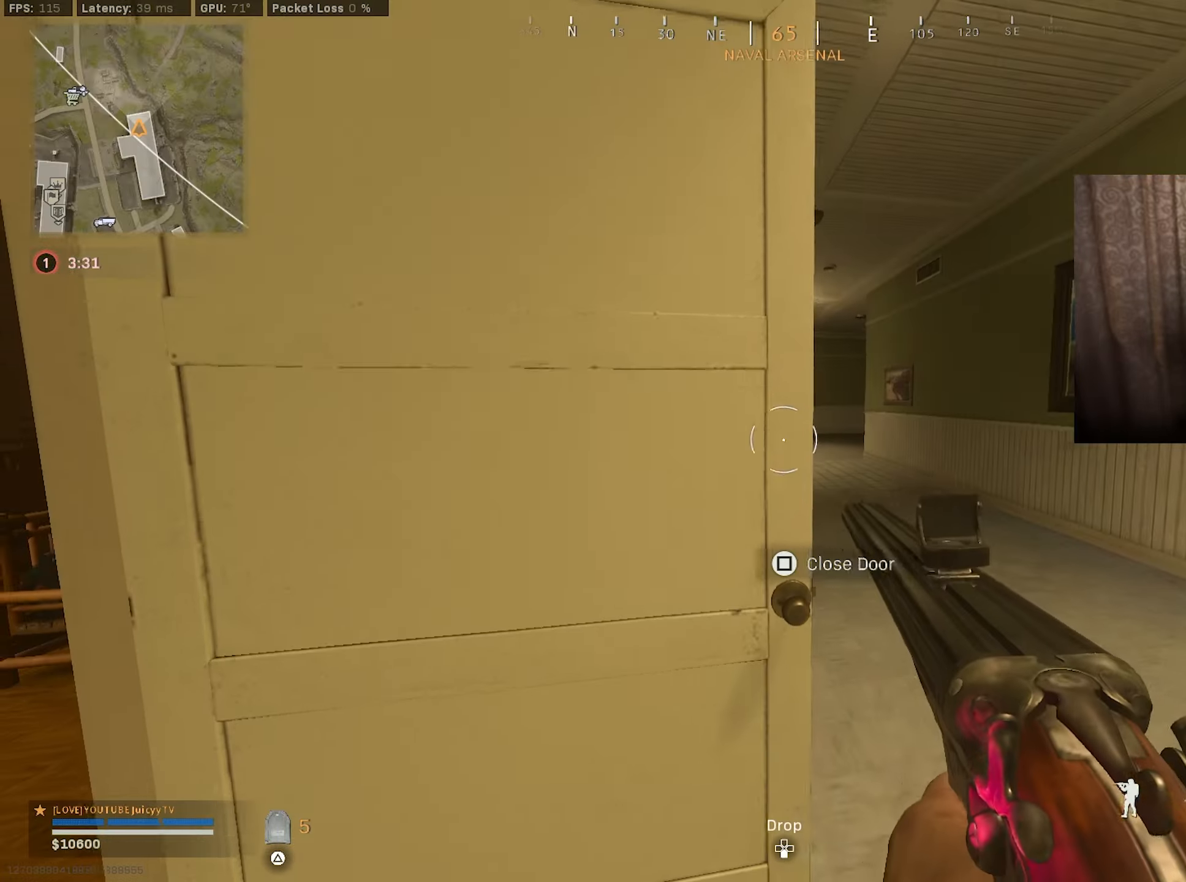
{"buttons": [], "left_stick": "up-left", "right_stick": "center", "events": [[83, "left_stick", "right"], [234, "left_stick", "up-right"], [350, "right_stick", "left"], [400, "left_stick", "up-left"], [450, "right_stick", "center"]]}
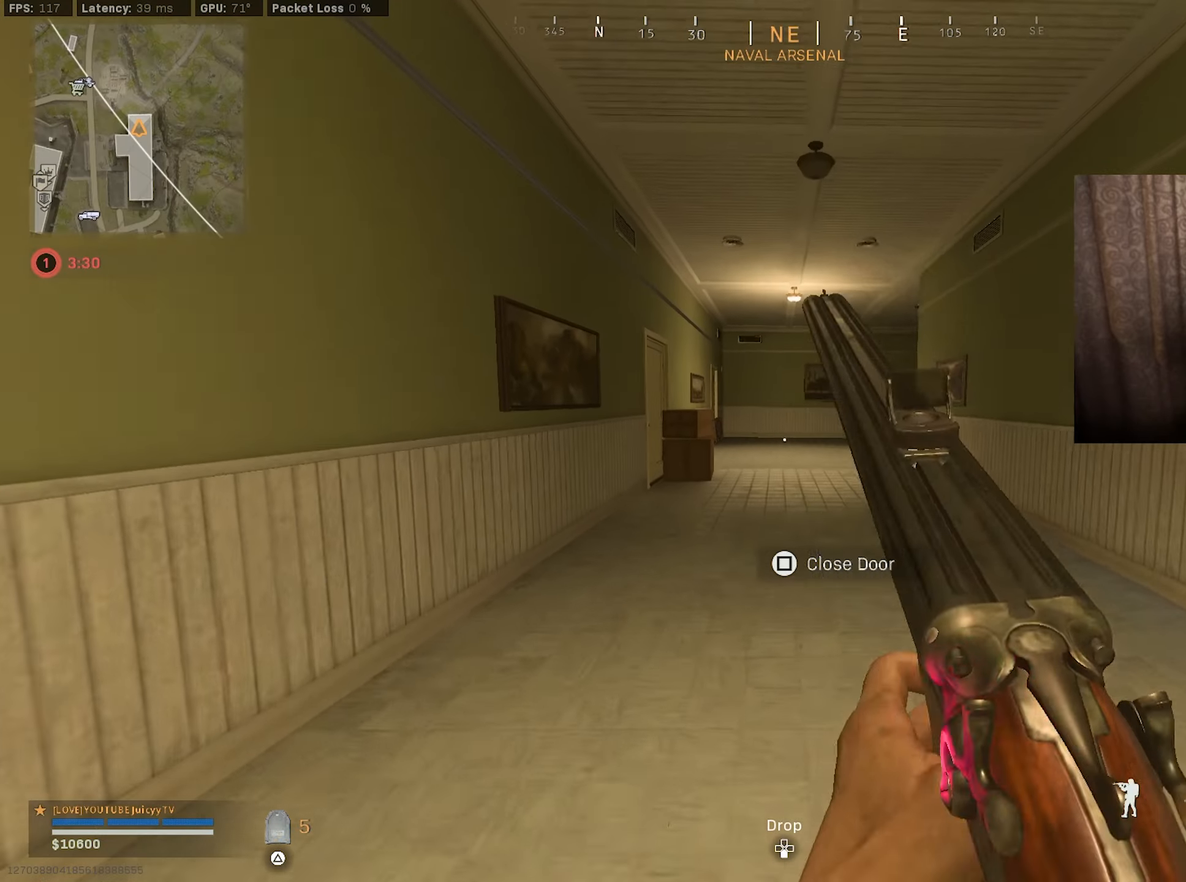
{"buttons": ["R3"], "left_stick": "up", "right_stick": "right", "events": [[34, "TRIANGLE", "down"], [100, "TRIANGLE", "up"], [167, "TRIANGLE", "down"], [184, "TRIANGLE", "up"], [367, "right_stick", "right"], [450, "left_stick", "up"], [500, "R3", "down"]]}
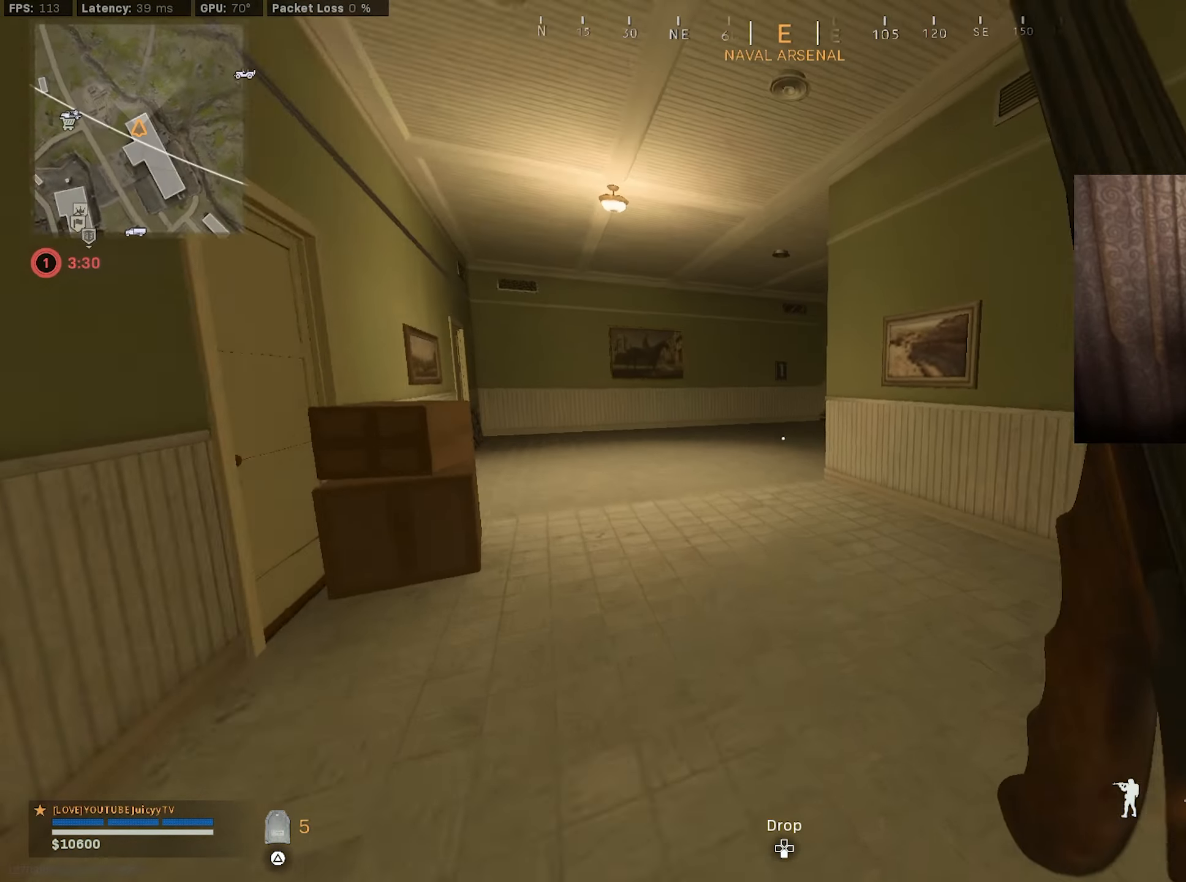
{"buttons": ["CIRCLE"], "left_stick": "up-left", "right_stick": "up-right", "events": [[50, "right_stick", "center"], [67, "R3", "up"], [200, "CIRCLE", "down"], [200, "left_stick", "up-left"], [400, "right_stick", "right"], [484, "right_stick", "up-right"]]}
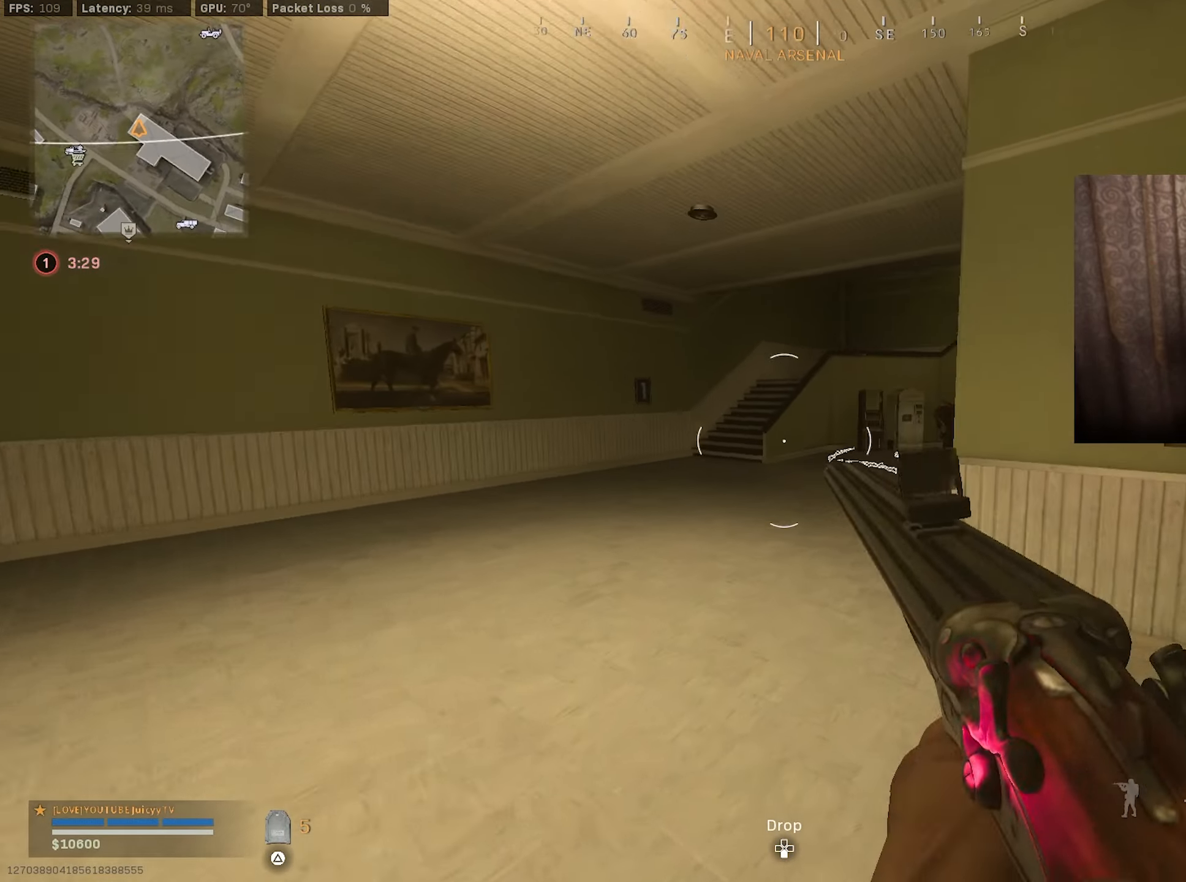
{"buttons": [], "left_stick": "left", "right_stick": "center", "events": [[84, "CIRCLE", "up"], [100, "right_stick", "center"], [150, "right_stick", "right"], [200, "CIRCLE", "down"], [200, "left_stick", "left"], [250, "R3", "down"], [250, "right_stick", "center"], [334, "R3", "up"], [367, "CIRCLE", "up"]]}